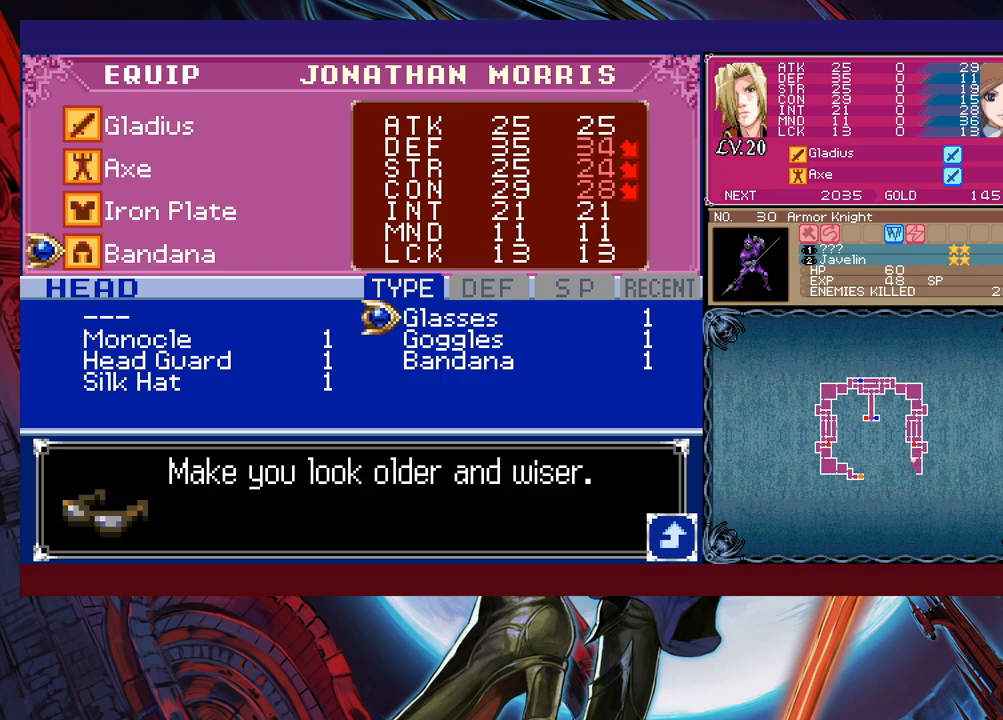
Gameplay with a controller (Xbox layout); each line is a JSON object with the inputs held at the frame after it. "events" lists button and stick changes between this image and that frame as [ms after this image, input, new state], when the widget could be followed in between. Not read: L2 L3 R2 R3 right_stick.
{"buttons": [], "left_stick": "up", "events": [[150, "B", "down"], [283, "B", "up"], [300, "left_stick", "up"]]}
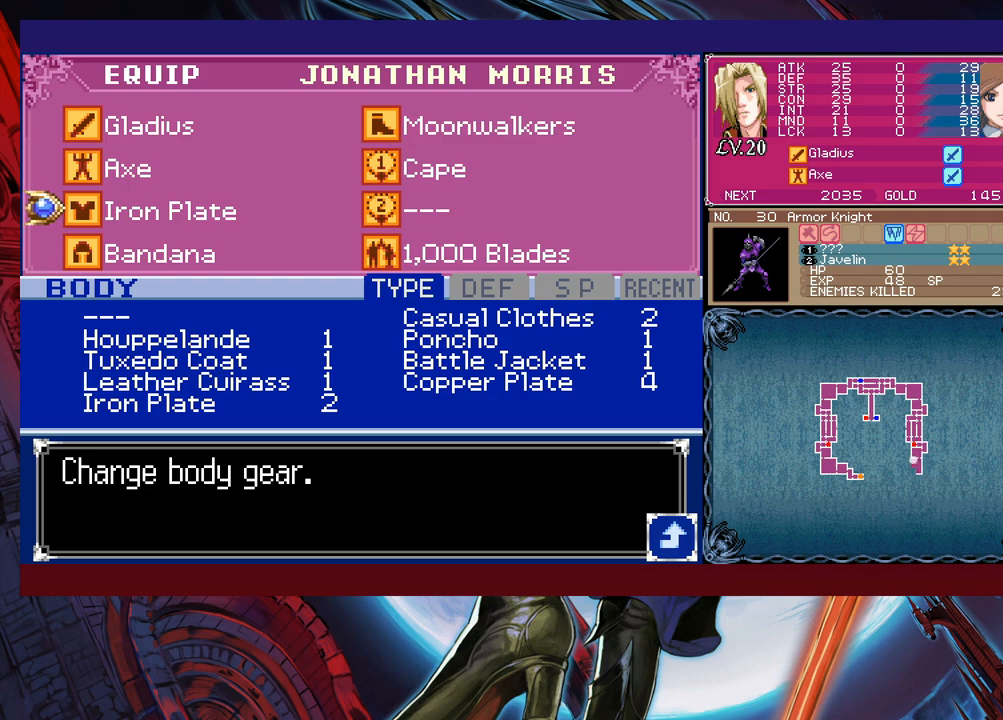
{"buttons": [], "left_stick": "up", "events": []}
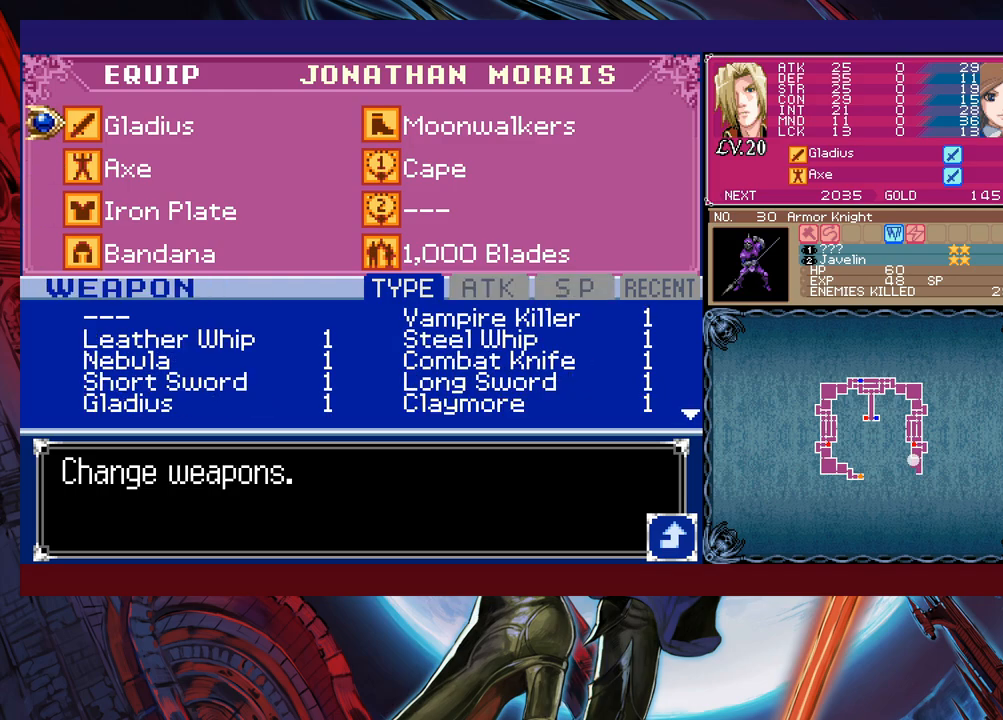
{"buttons": [], "left_stick": "center", "events": [[183, "left_stick", "right"], [350, "left_stick", "center"]]}
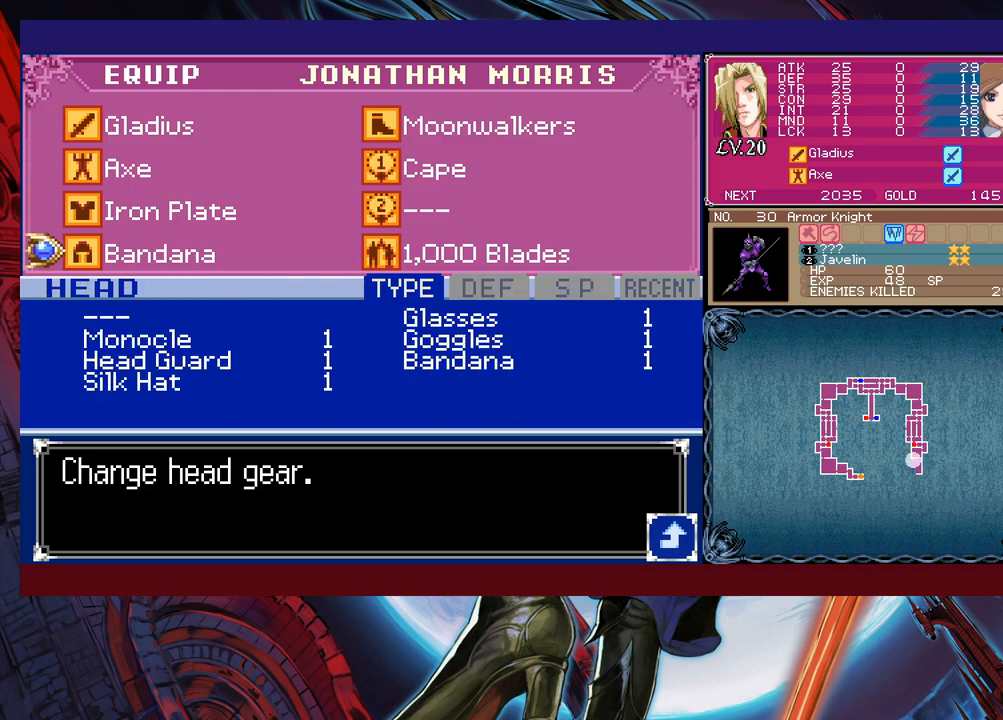
{"buttons": [], "left_stick": "center", "events": [[33, "left_stick", "up"], [150, "left_stick", "center"], [383, "left_stick", "right"], [483, "left_stick", "center"]]}
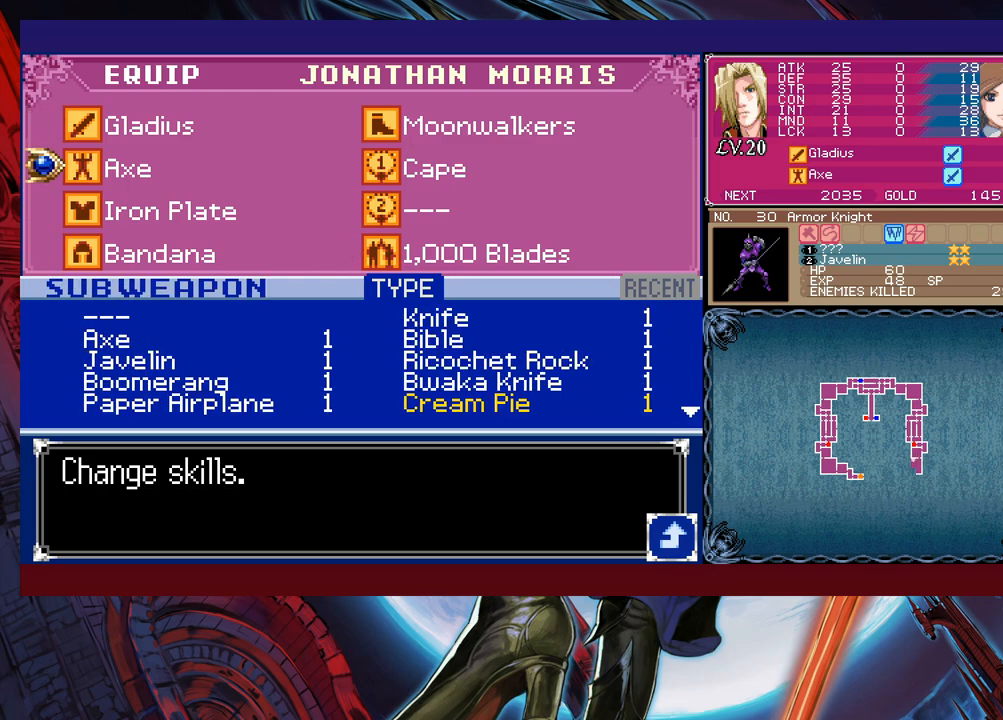
{"buttons": [], "left_stick": "center", "events": [[350, "left_stick", "up-left"], [450, "left_stick", "center"]]}
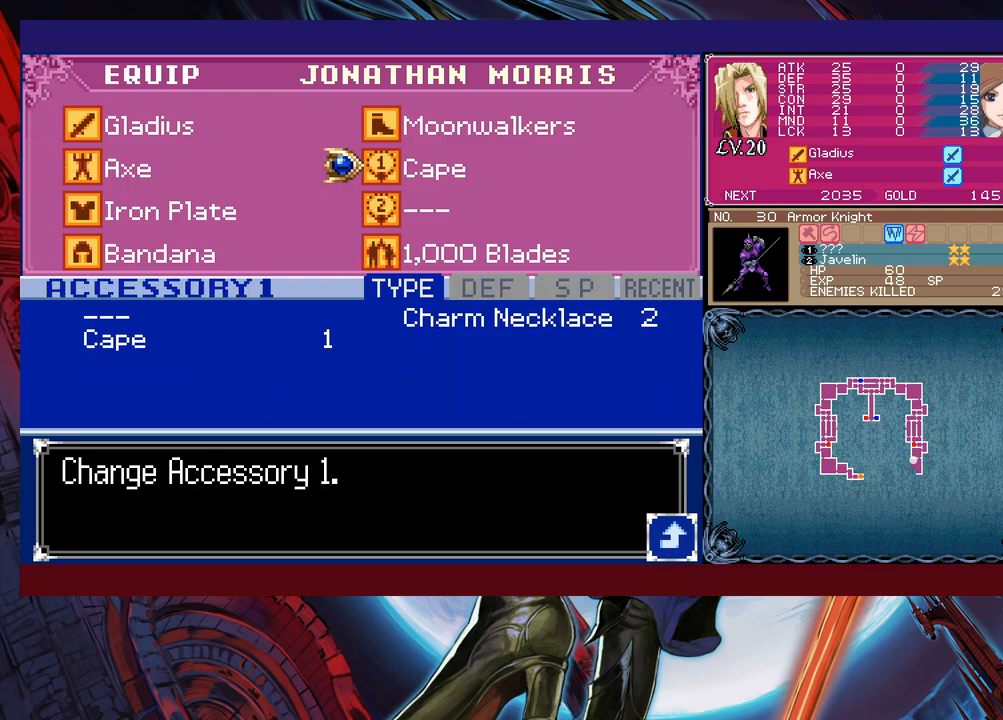
{"buttons": [], "left_stick": "center", "events": [[83, "left_stick", "left"], [200, "left_stick", "center"], [333, "left_stick", "up-right"], [450, "left_stick", "center"]]}
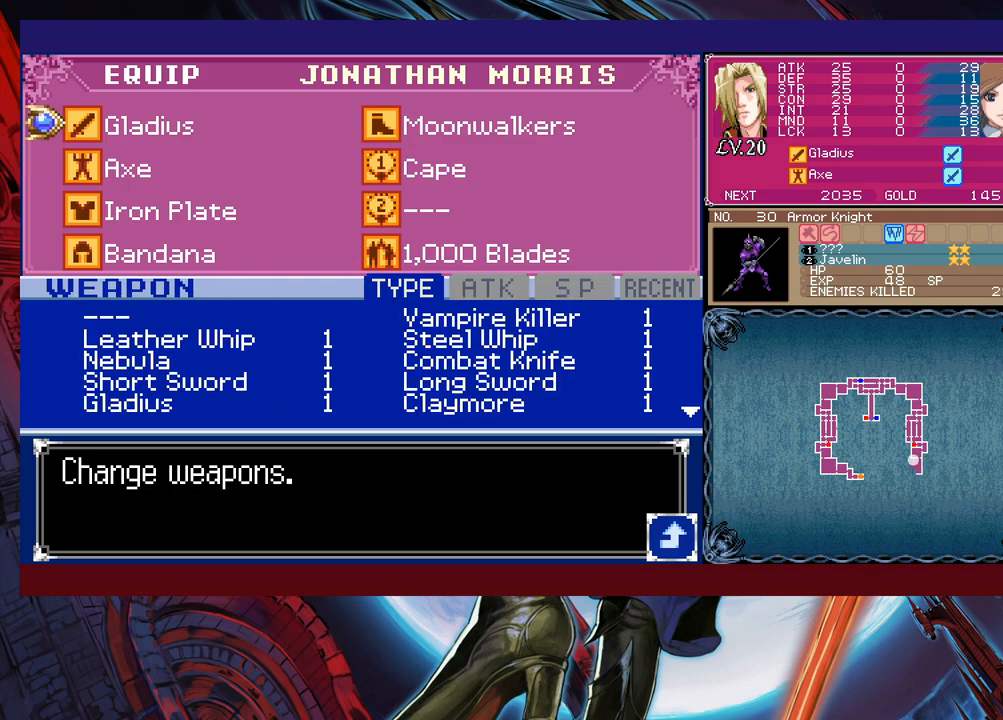
{"buttons": ["A"], "left_stick": "center", "events": [[133, "left_stick", "right"], [250, "left_stick", "center"], [433, "A", "down"]]}
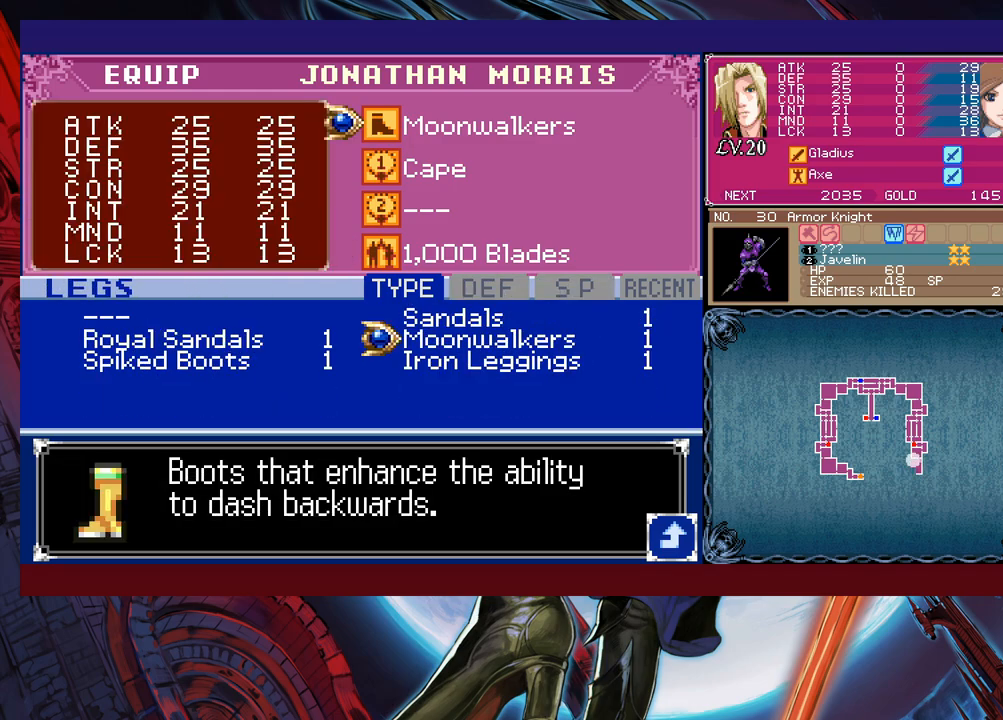
{"buttons": [], "left_stick": "down", "events": [[50, "A", "up"], [383, "left_stick", "down"]]}
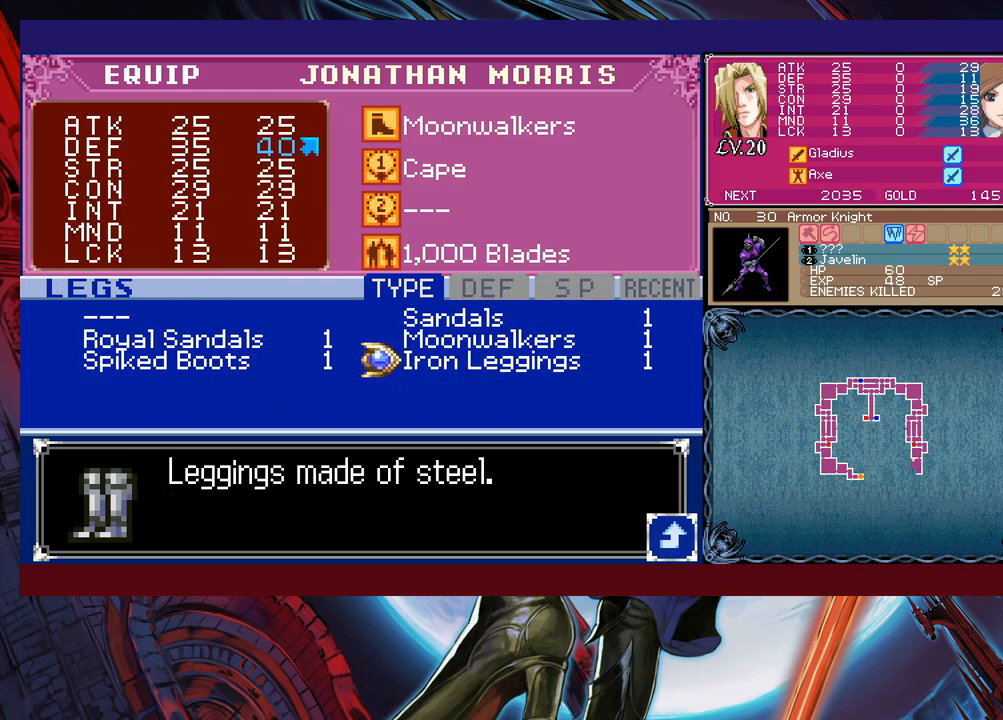
{"buttons": [], "left_stick": "center", "events": [[33, "left_stick", "center"], [350, "left_stick", "left"], [500, "left_stick", "center"]]}
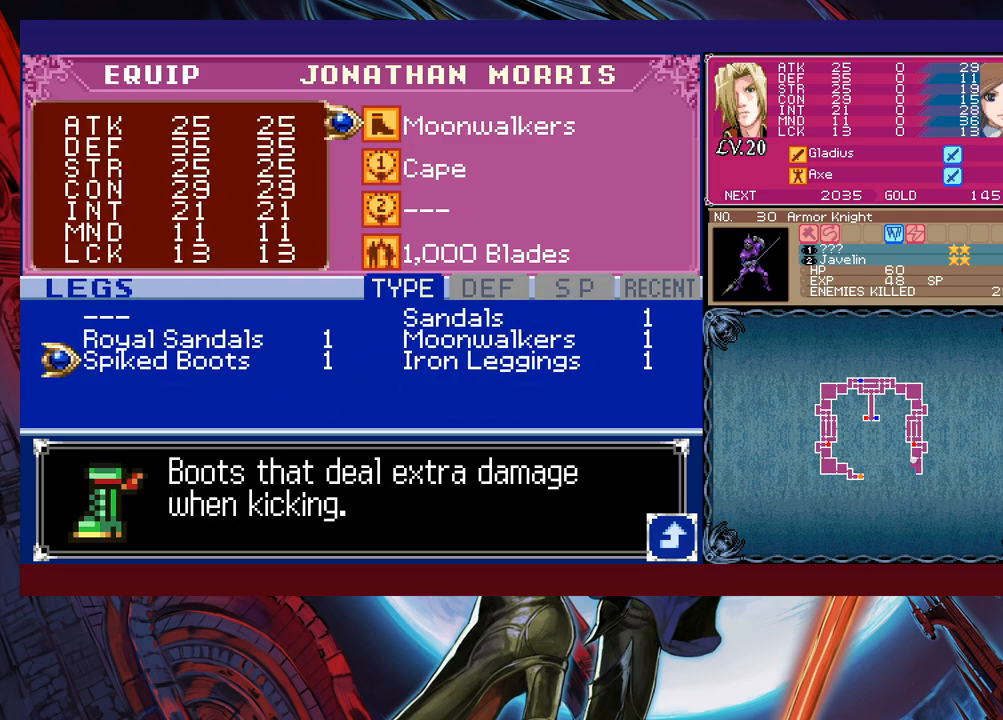
{"buttons": [], "left_stick": "center", "events": []}
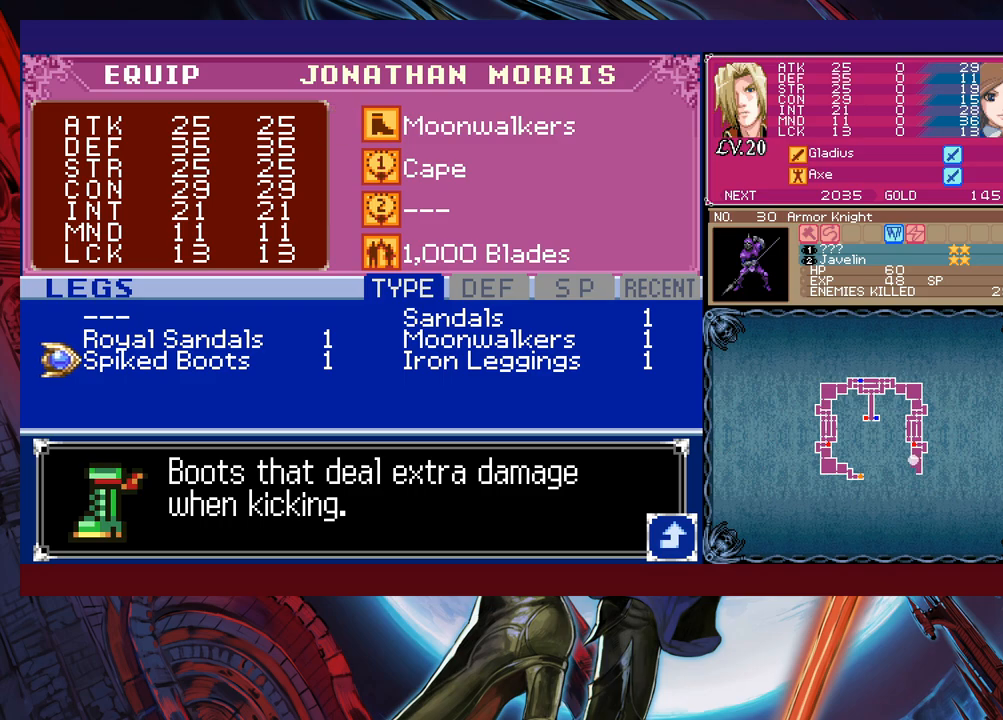
{"buttons": [], "left_stick": "right", "events": [[433, "left_stick", "right"]]}
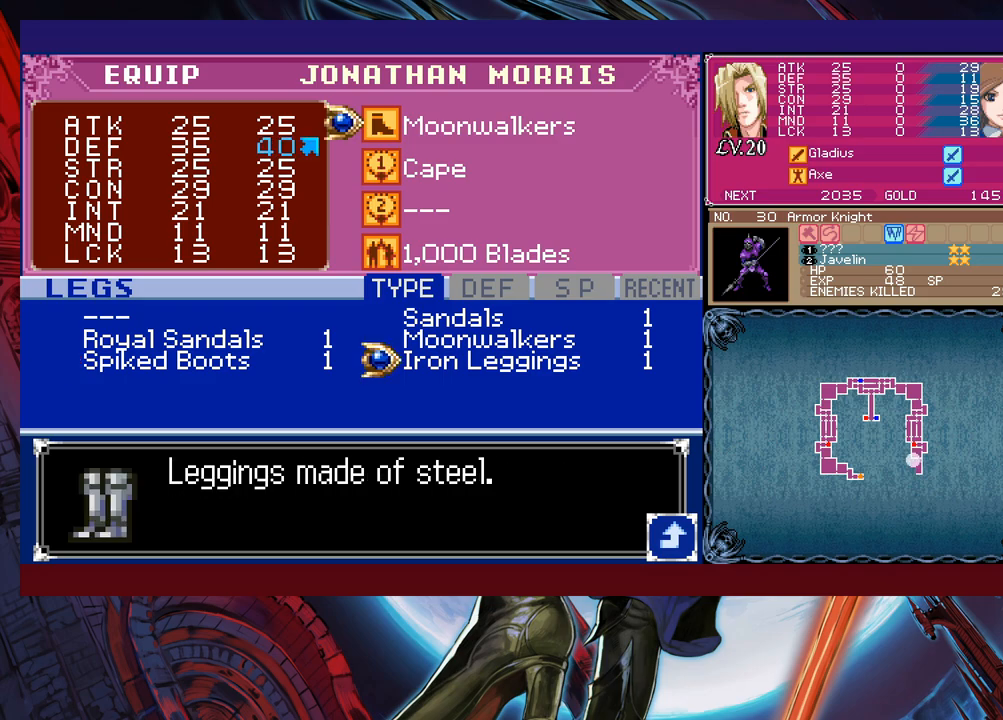
{"buttons": [], "left_stick": "center", "events": [[83, "left_stick", "center"]]}
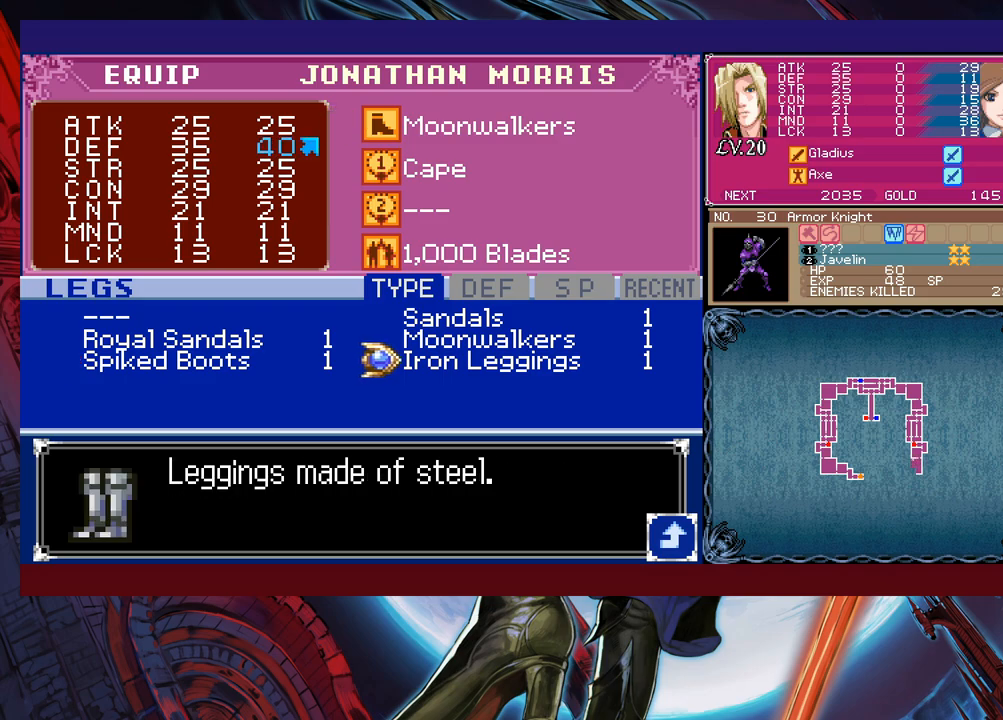
{"buttons": [], "left_stick": "center", "events": []}
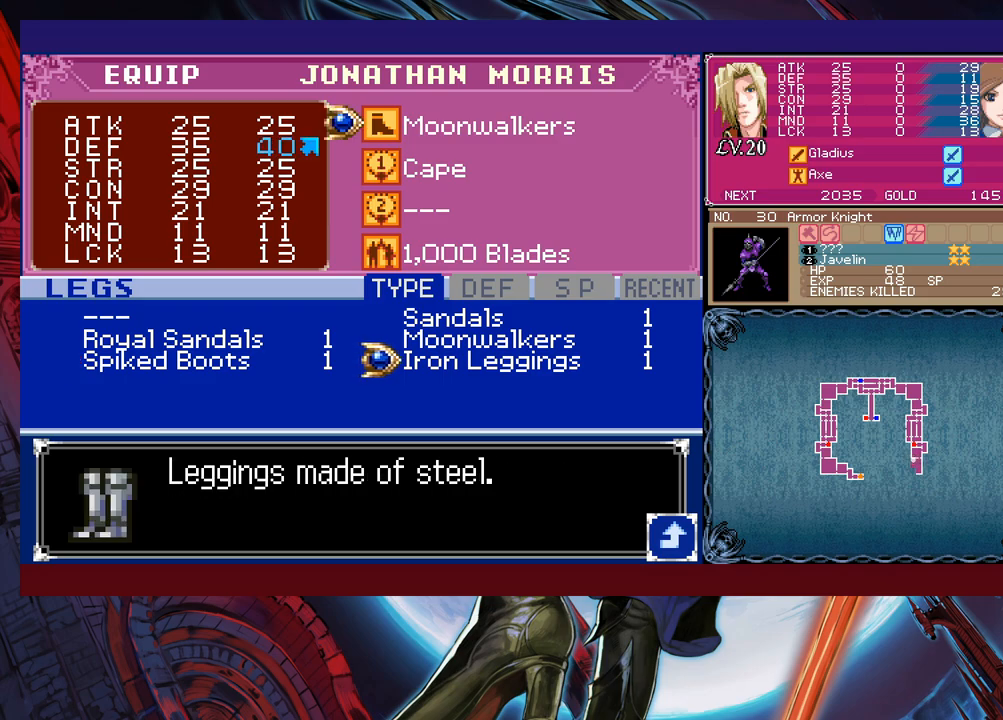
{"buttons": [], "left_stick": "down", "events": [[150, "left_stick", "left"], [250, "A", "down"], [300, "left_stick", "center"], [350, "A", "up"], [433, "left_stick", "down"]]}
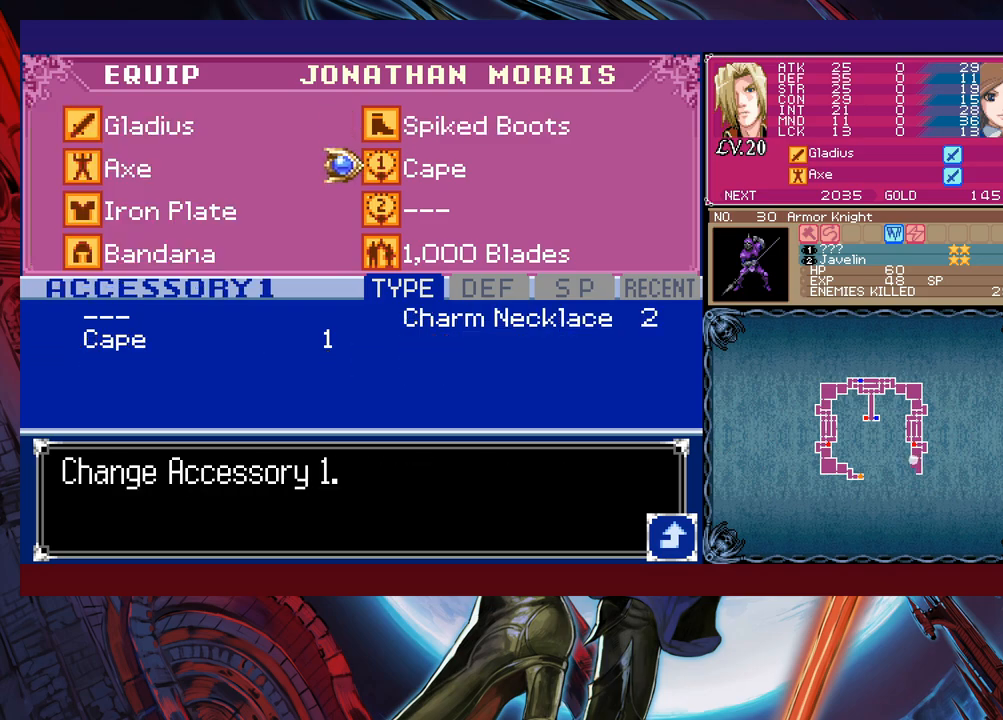
{"buttons": [], "left_stick": "center", "events": [[50, "left_stick", "center"], [200, "A", "down"], [300, "A", "up"]]}
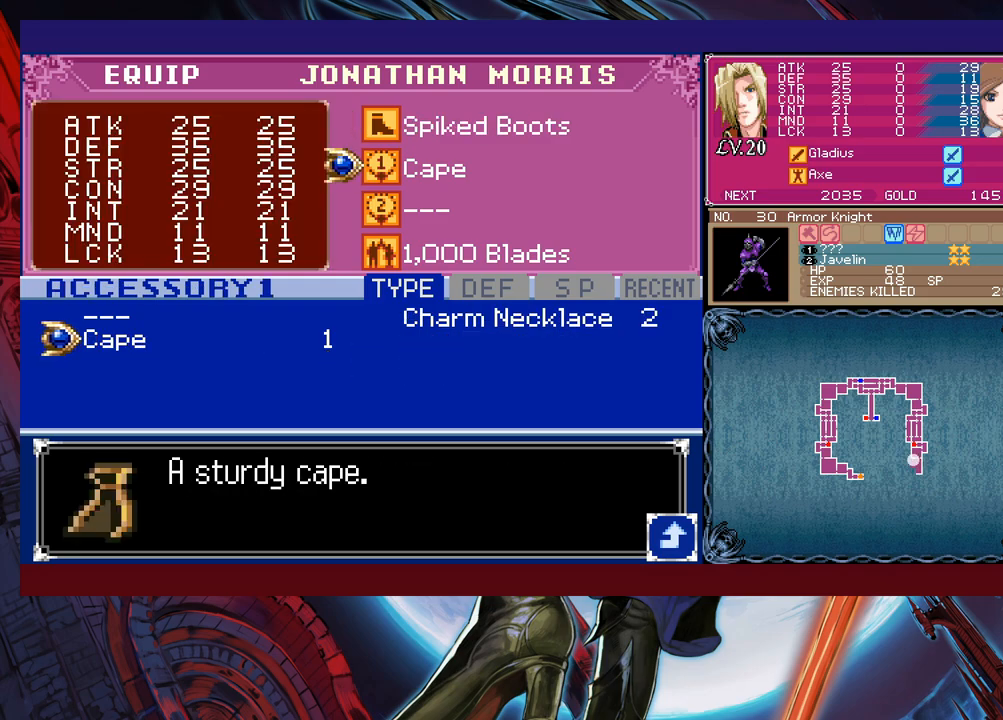
{"buttons": [], "left_stick": "center", "events": [[233, "left_stick", "up"], [383, "left_stick", "right"], [500, "left_stick", "center"]]}
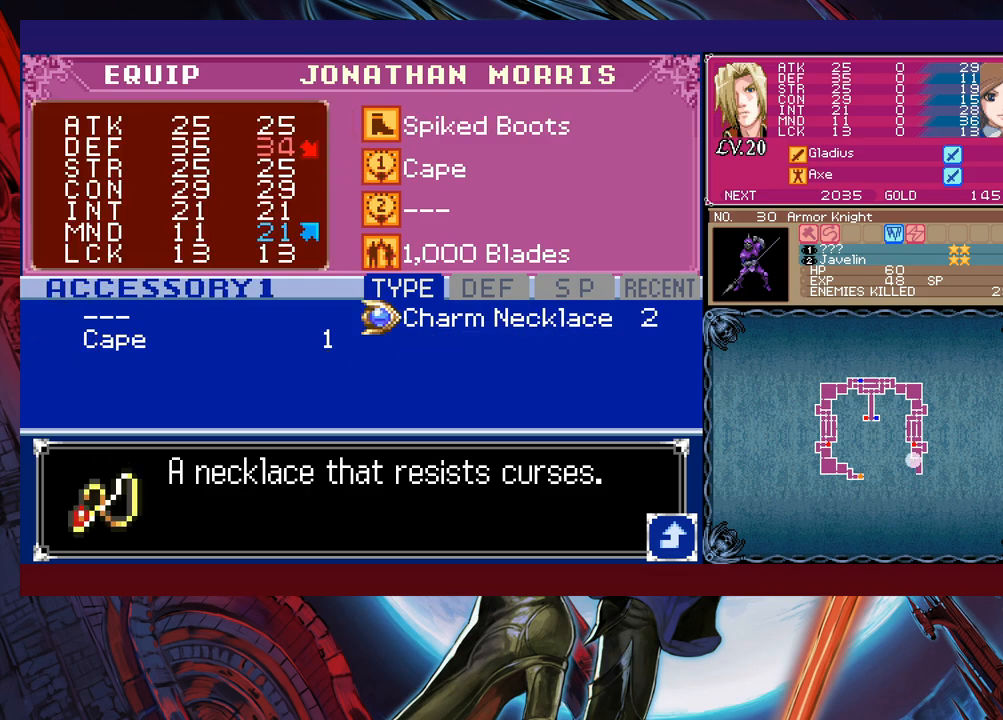
{"buttons": ["B"], "left_stick": "center", "events": [[433, "B", "down"]]}
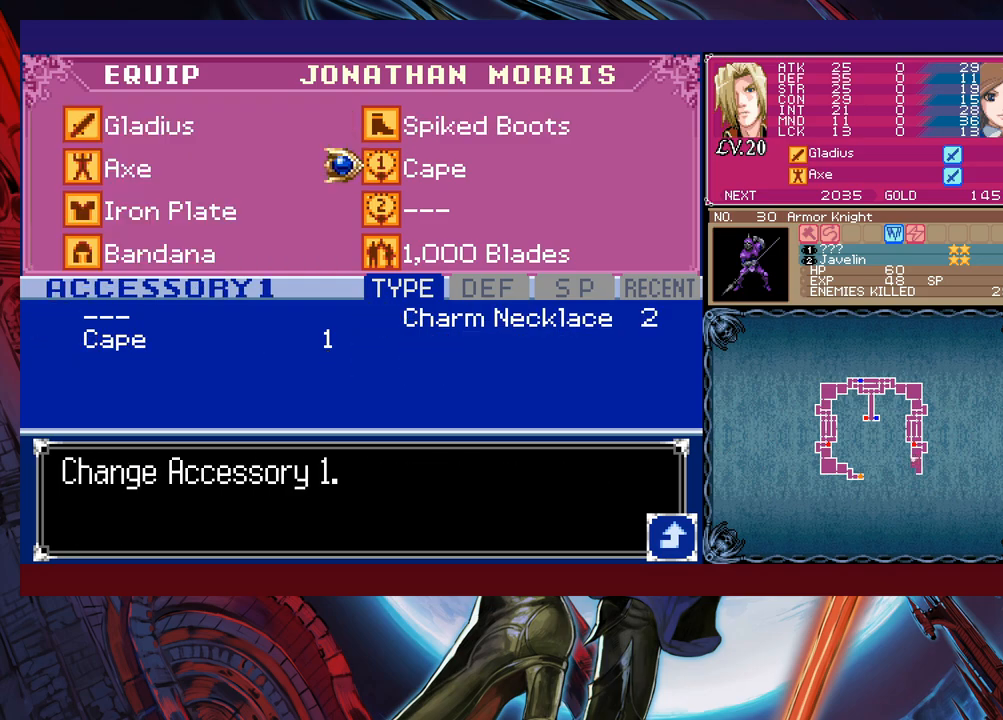
{"buttons": [], "left_stick": "up", "events": [[33, "B", "up"], [50, "left_stick", "down"], [150, "A", "down"], [150, "left_stick", "center"], [250, "A", "up"], [450, "left_stick", "up"]]}
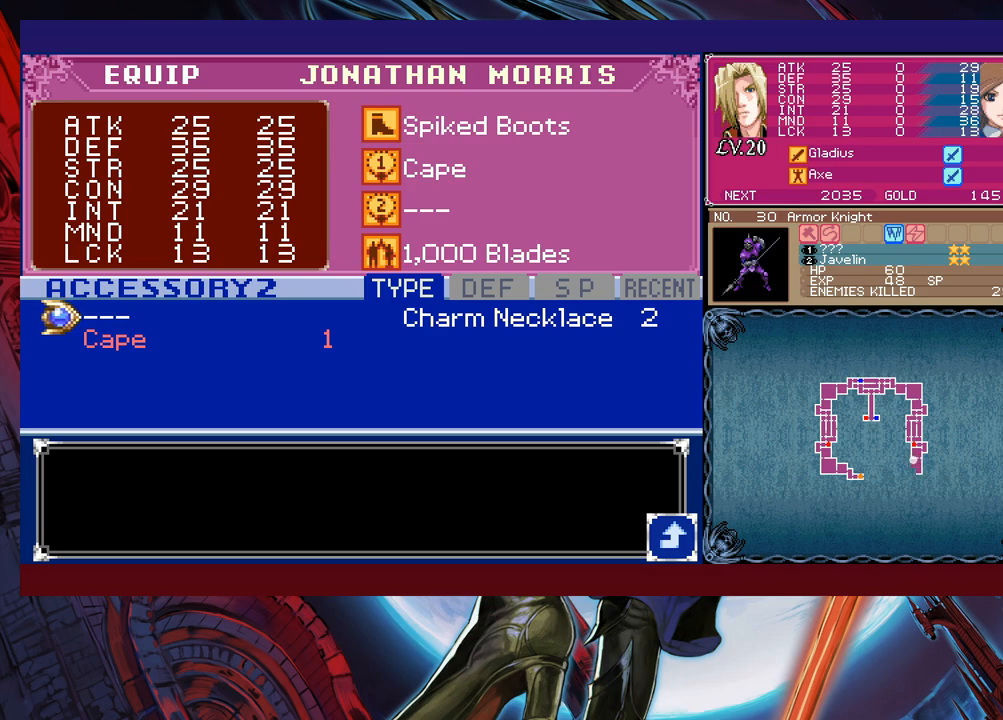
{"buttons": [], "left_stick": "center", "events": [[100, "left_stick", "right"], [283, "left_stick", "center"], [400, "left_stick", "up"], [450, "left_stick", "center"]]}
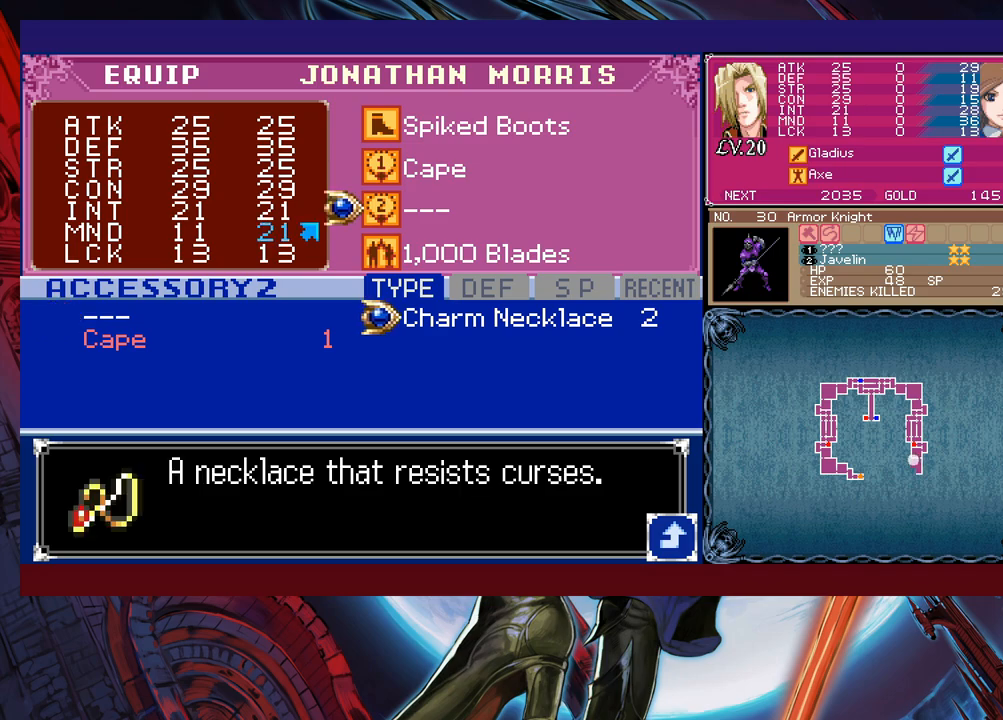
{"buttons": [], "left_stick": "center", "events": [[100, "A", "down"], [250, "A", "up"]]}
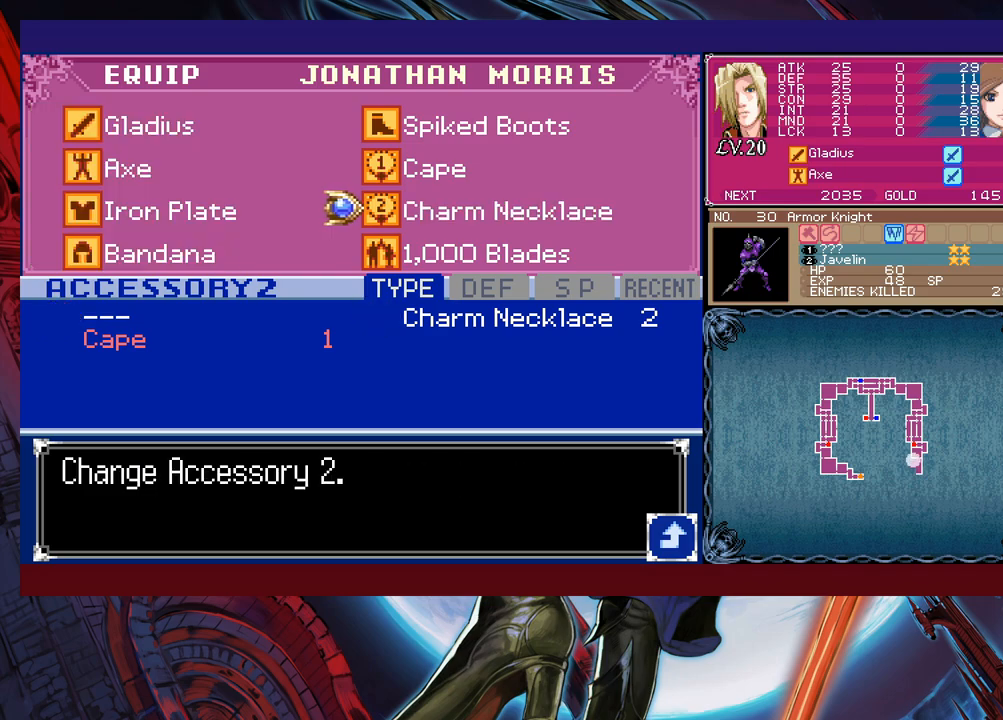
{"buttons": [], "left_stick": "center", "events": [[200, "X", "down"], [300, "X", "up"]]}
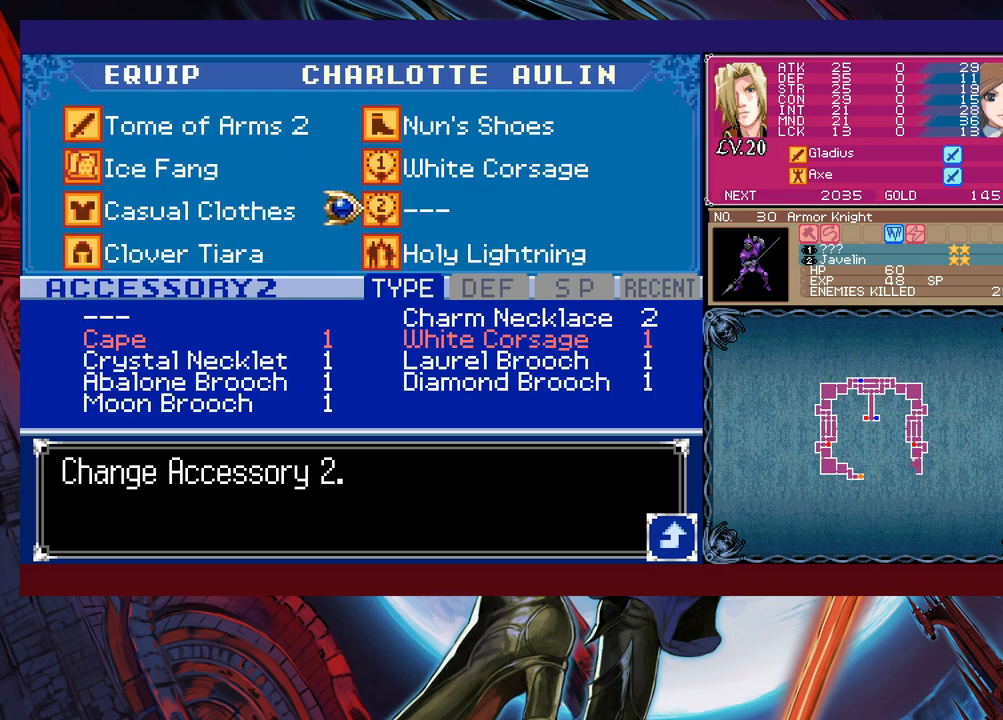
{"buttons": [], "left_stick": "down", "events": [[133, "A", "down"], [250, "A", "up"], [483, "left_stick", "down"]]}
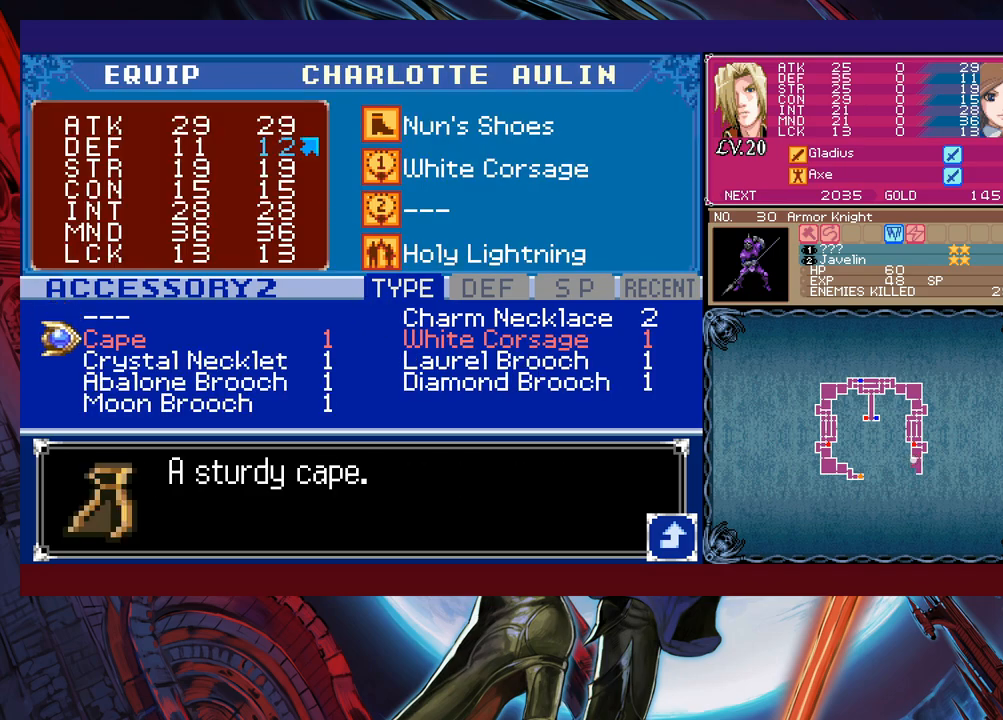
{"buttons": [], "left_stick": "down", "events": []}
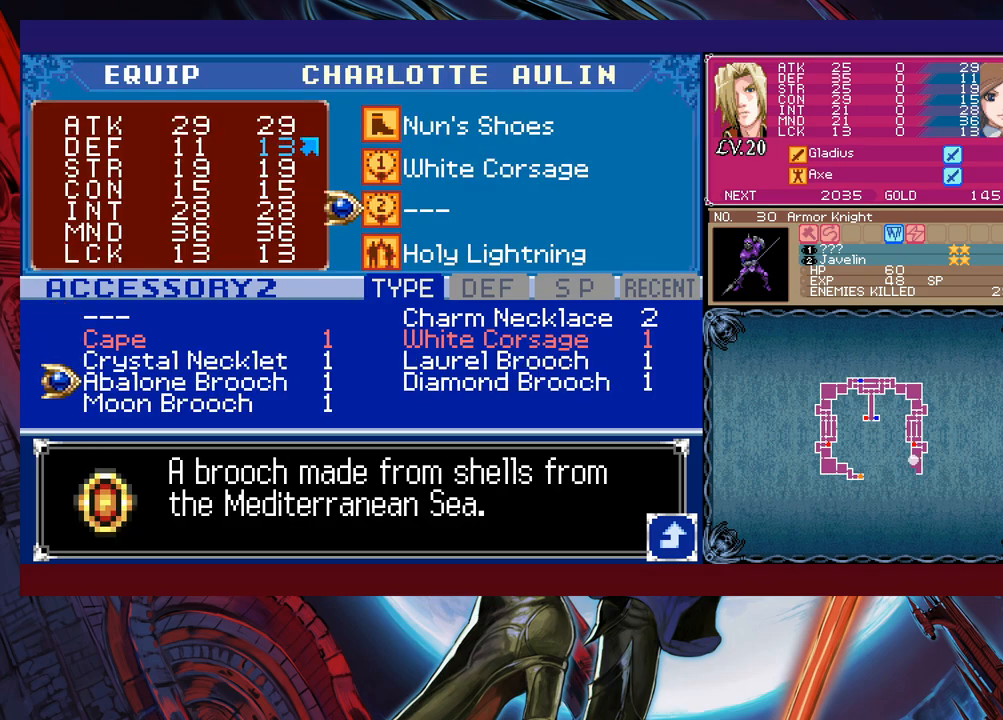
{"buttons": [], "left_stick": "center", "events": [[100, "left_stick", "center"], [233, "left_stick", "down"], [300, "left_stick", "center"]]}
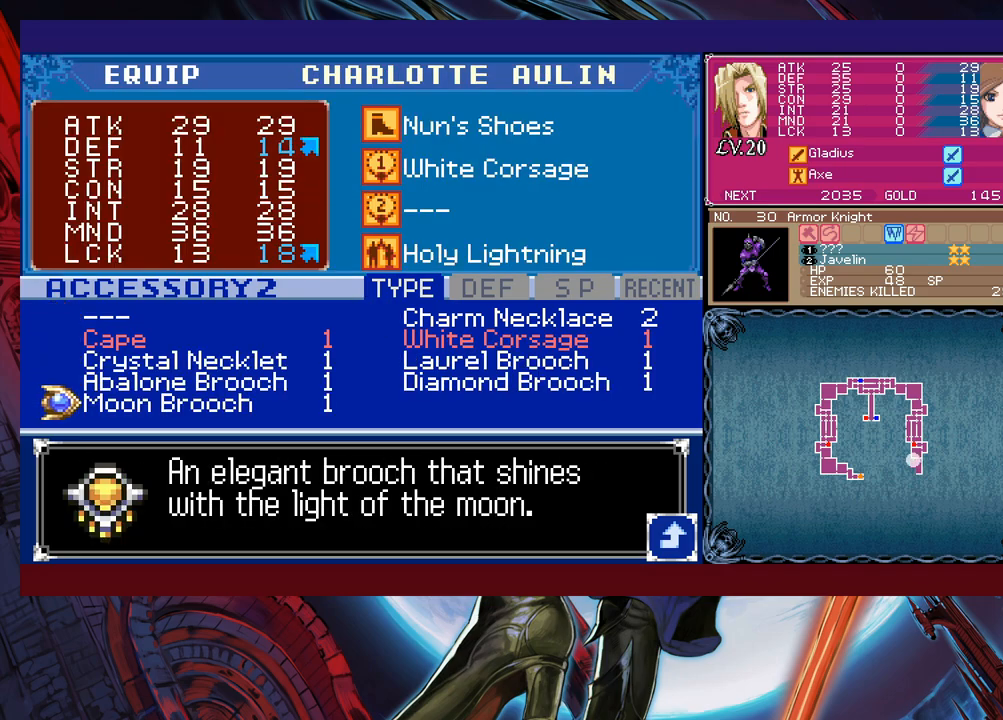
{"buttons": [], "left_stick": "center", "events": []}
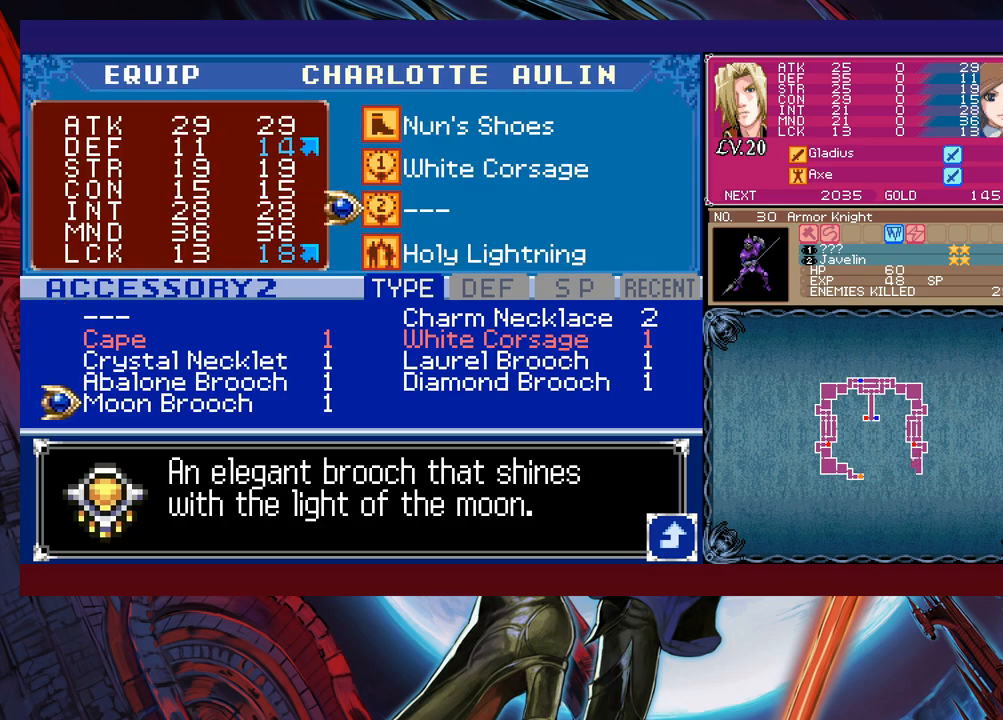
{"buttons": [], "left_stick": "center", "events": [[200, "left_stick", "up"], [300, "left_stick", "center"]]}
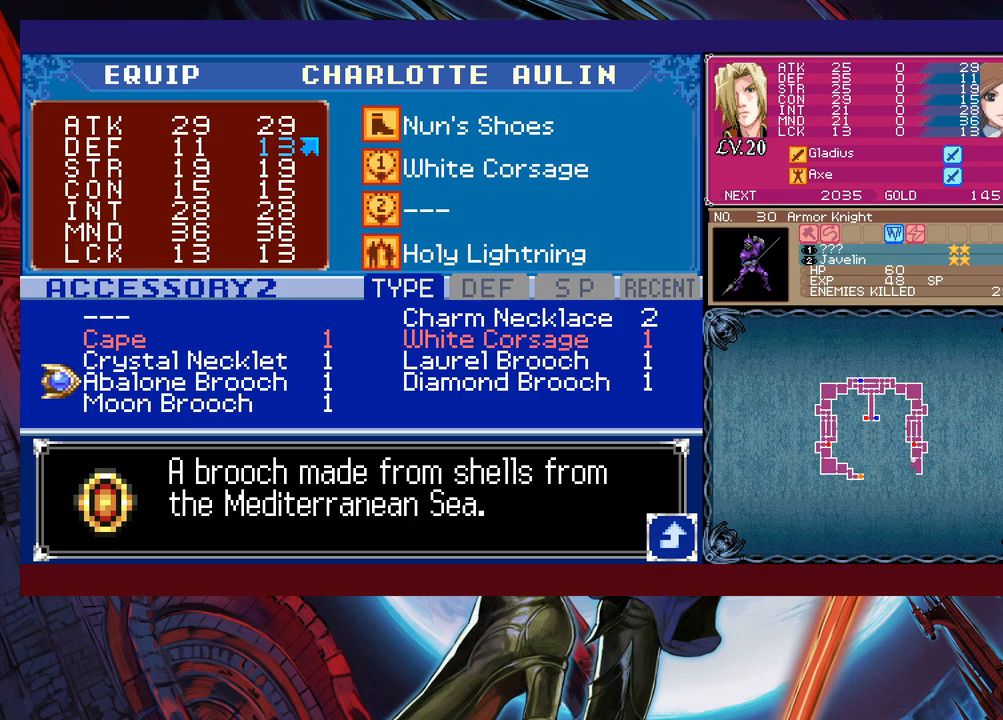
{"buttons": [], "left_stick": "center", "events": []}
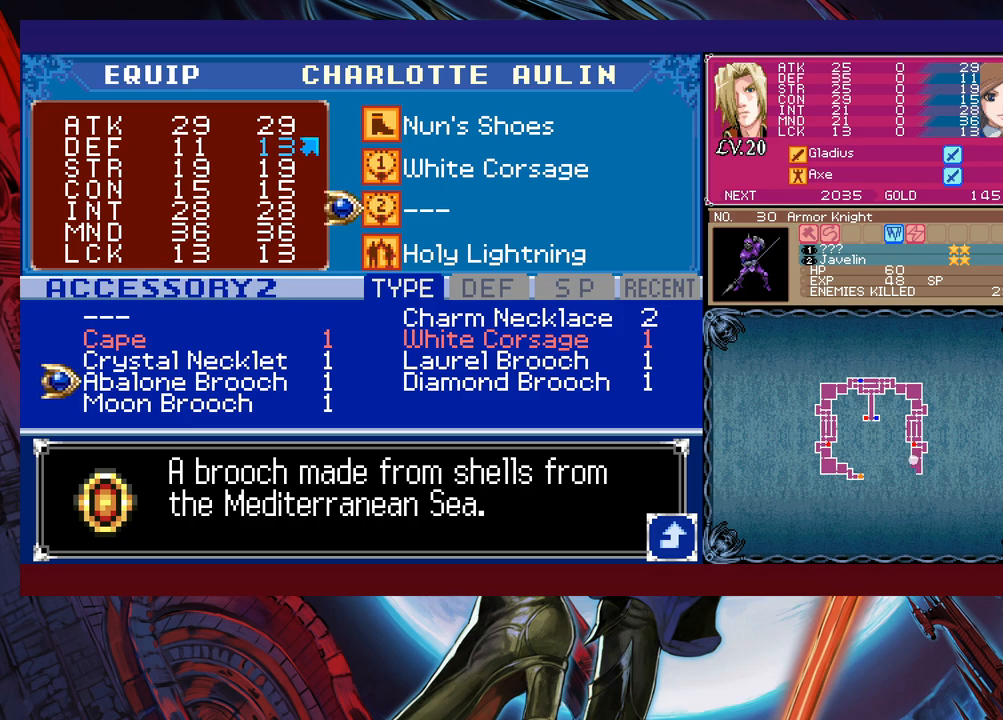
{"buttons": [], "left_stick": "center", "events": []}
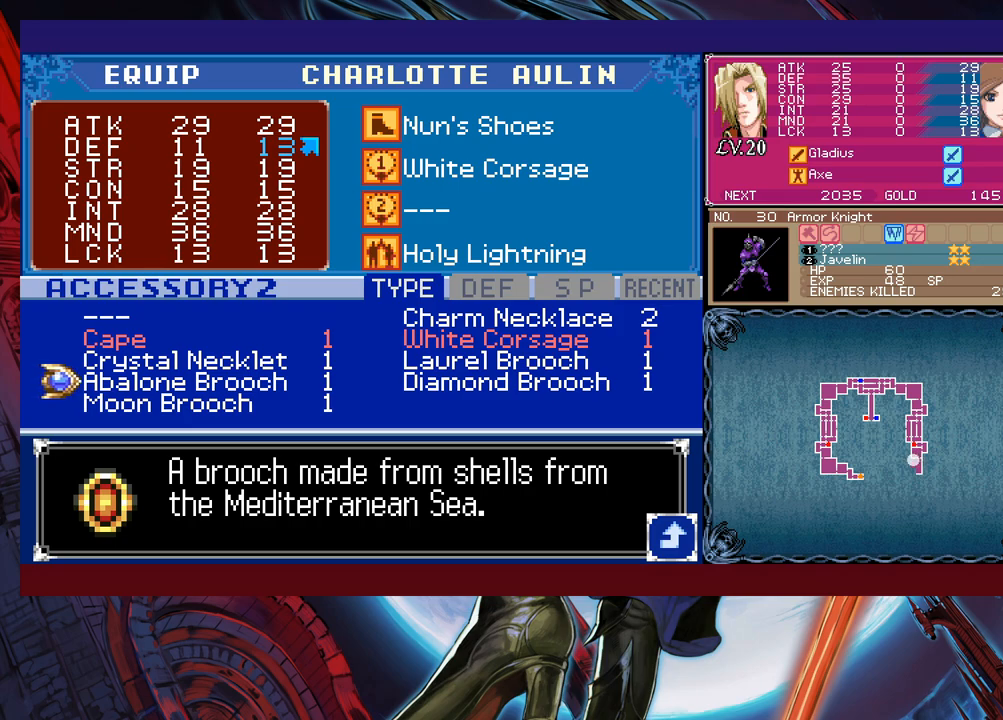
{"buttons": [], "left_stick": "down", "events": [[400, "left_stick", "down"]]}
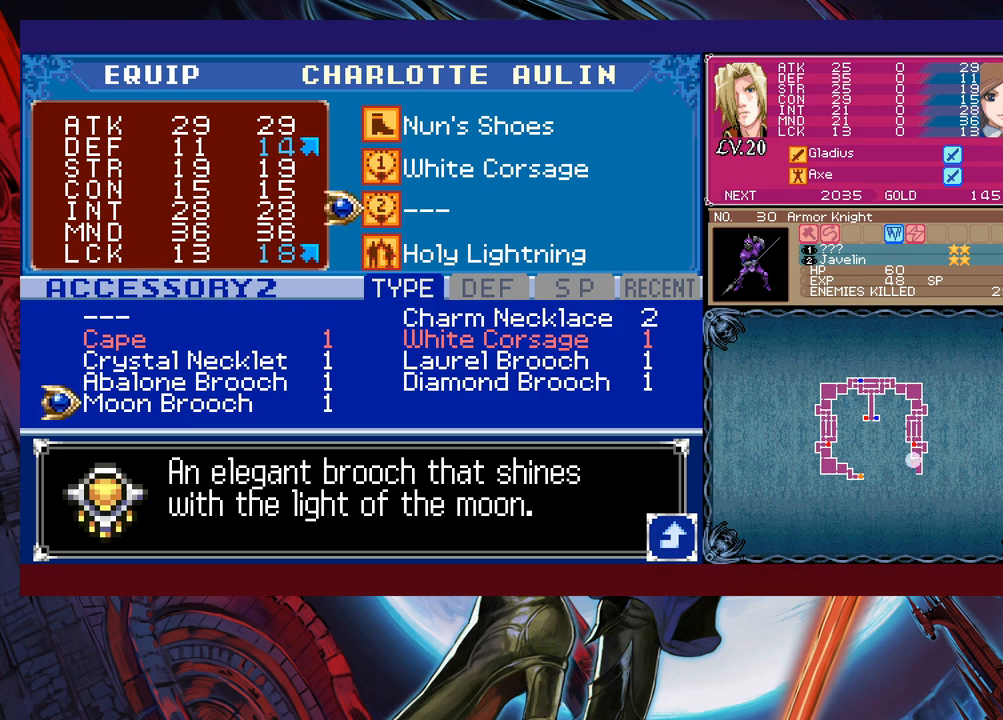
{"buttons": [], "left_stick": "center", "events": [[33, "left_stick", "center"]]}